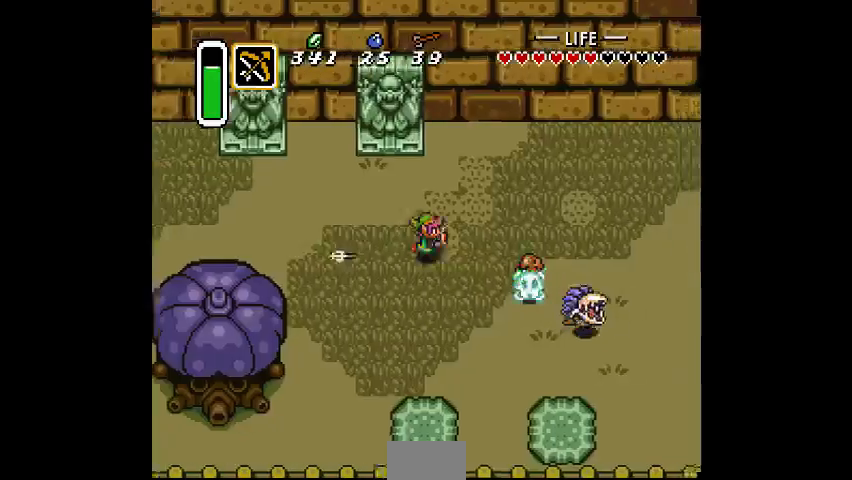
Gameplay with a controller (PlayStation layout); each line is a JSON object with the inputs held at the frame after it. "events" lists button and stick changes between this image and that frame as [ms after this image, input, new state], when the widget could be followed in between. Not read: CIRCLE DPAD_DOWN DPAD_LEFT DPAD_RIGHT DPAD_UP L3 R3.
{"buttons": [], "events": []}
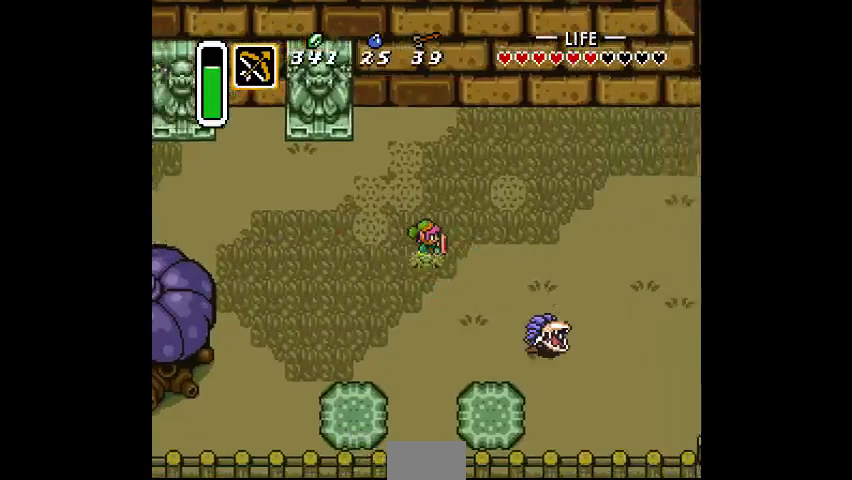
{"buttons": [], "events": []}
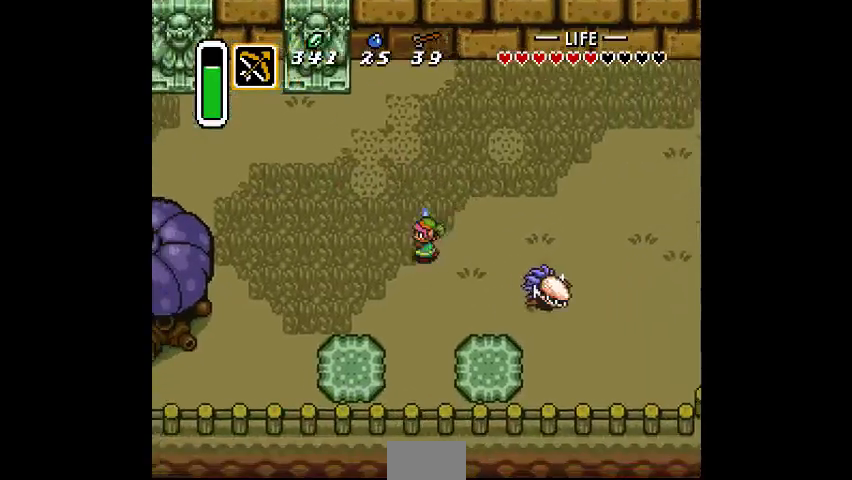
{"buttons": [], "events": [[333, "CROSS", "down"], [433, "CROSS", "up"]]}
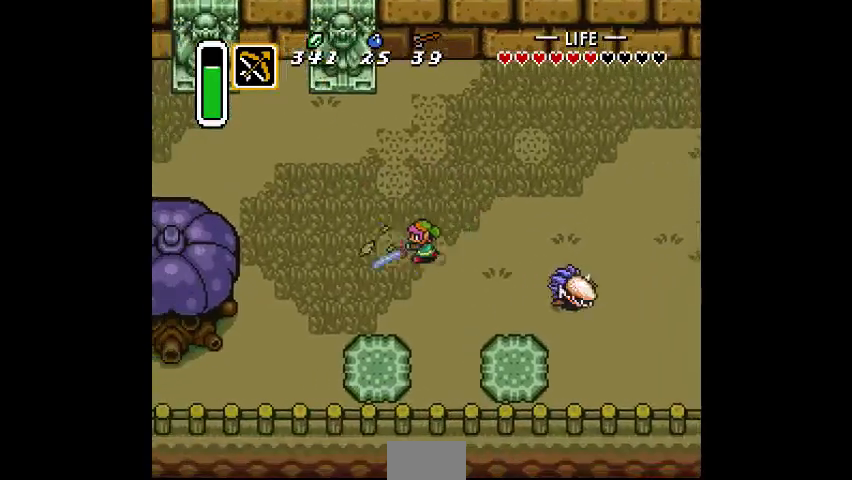
{"buttons": [], "events": [[233, "CROSS", "down"], [300, "CROSS", "up"]]}
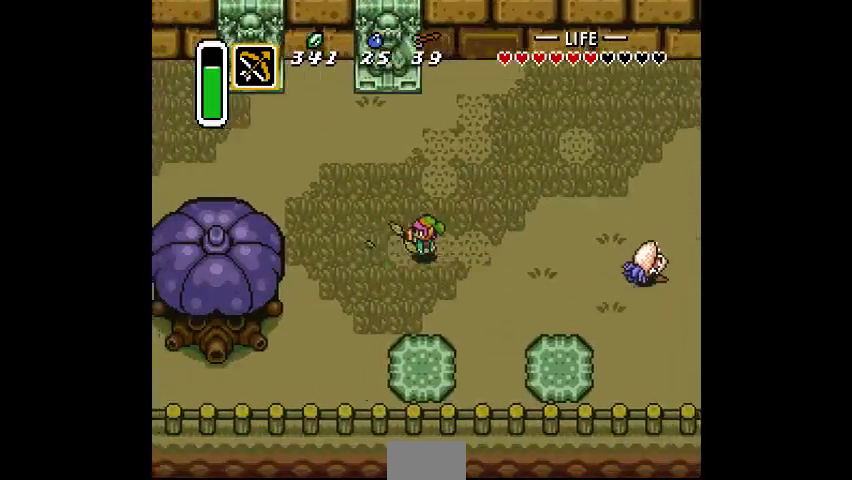
{"buttons": ["CROSS"], "events": [[33, "CROSS", "down"], [100, "CROSS", "up"], [500, "CROSS", "down"]]}
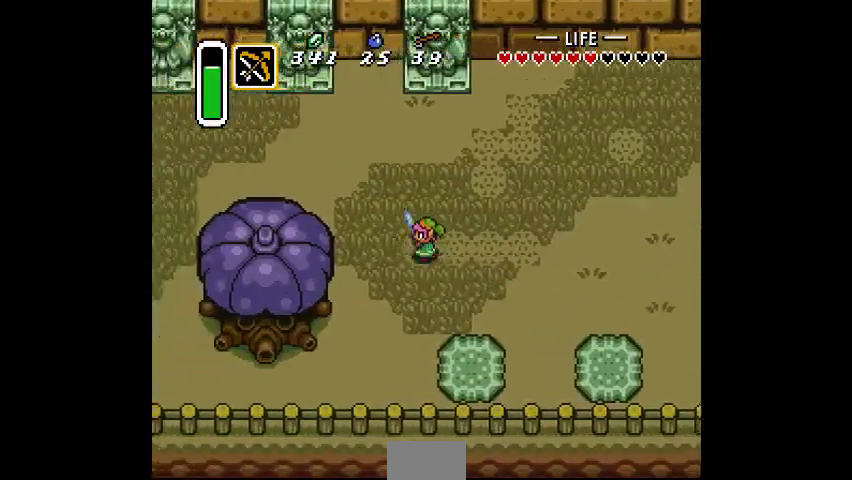
{"buttons": [], "events": [[67, "CROSS", "up"]]}
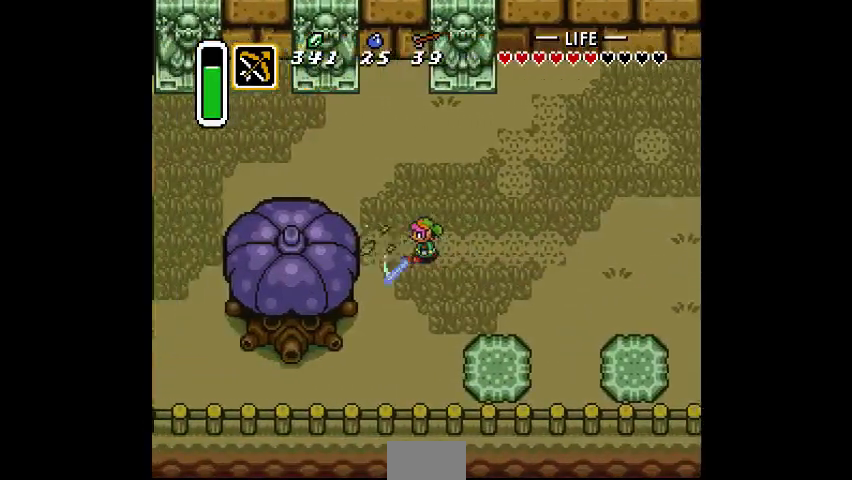
{"buttons": ["CROSS"], "events": [[500, "CROSS", "down"]]}
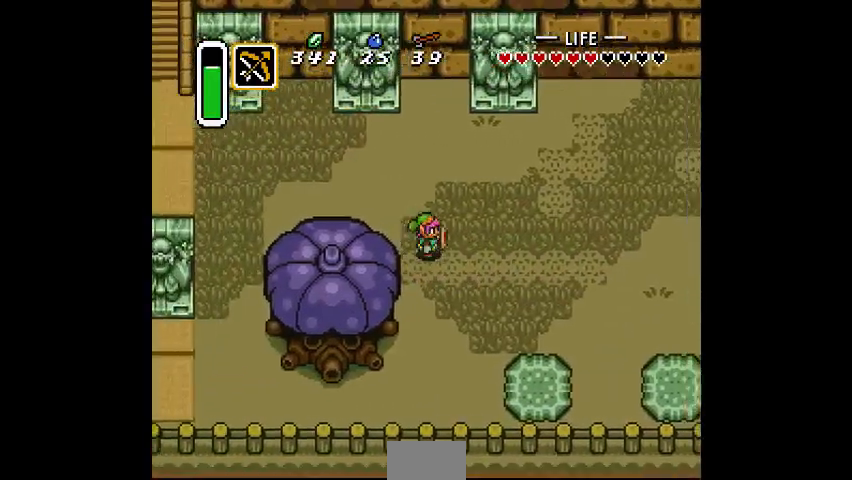
{"buttons": [], "events": [[67, "CROSS", "up"], [367, "CROSS", "down"], [400, "CROSS", "up"]]}
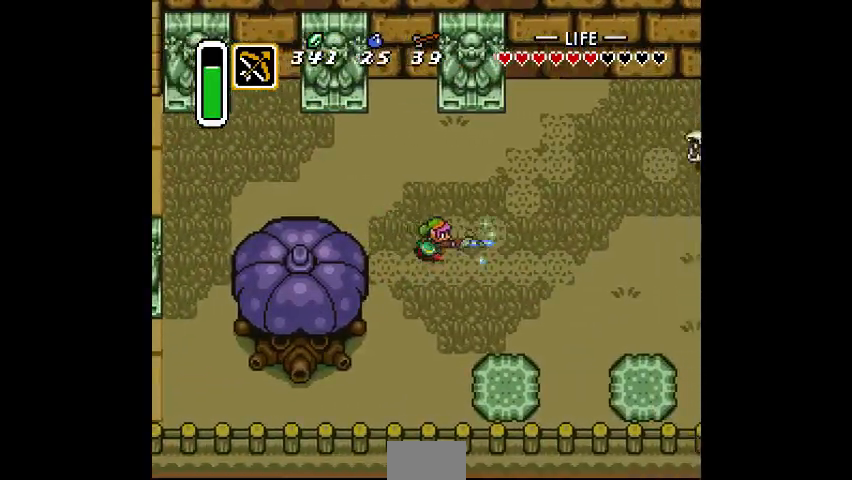
{"buttons": [], "events": [[400, "CROSS", "down"], [467, "CROSS", "up"]]}
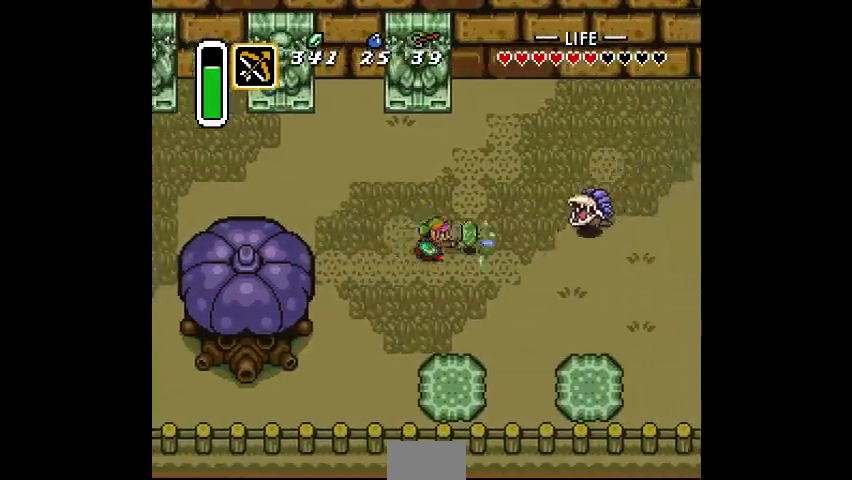
{"buttons": [], "events": [[367, "CROSS", "down"], [467, "CROSS", "up"]]}
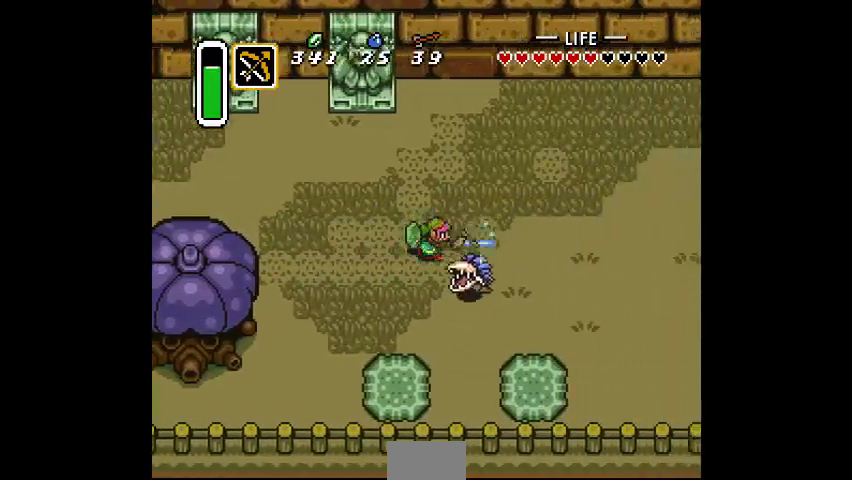
{"buttons": [], "events": []}
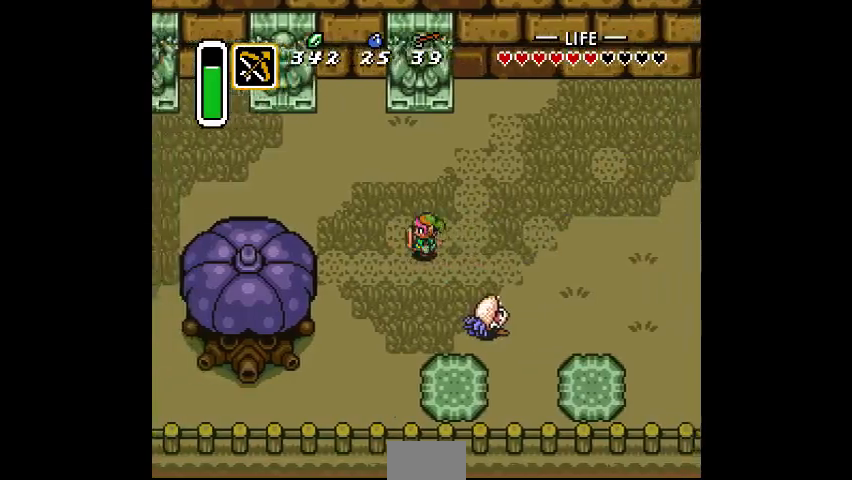
{"buttons": [], "events": [[233, "CROSS", "down"], [333, "CROSS", "up"]]}
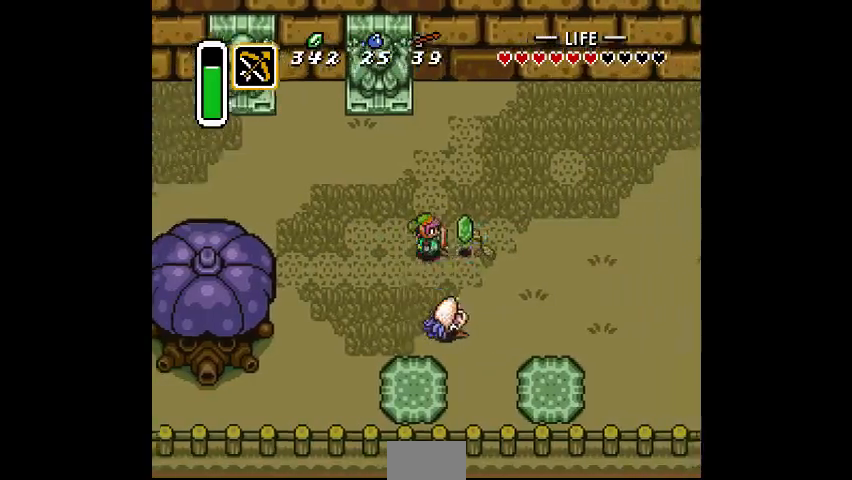
{"buttons": []}